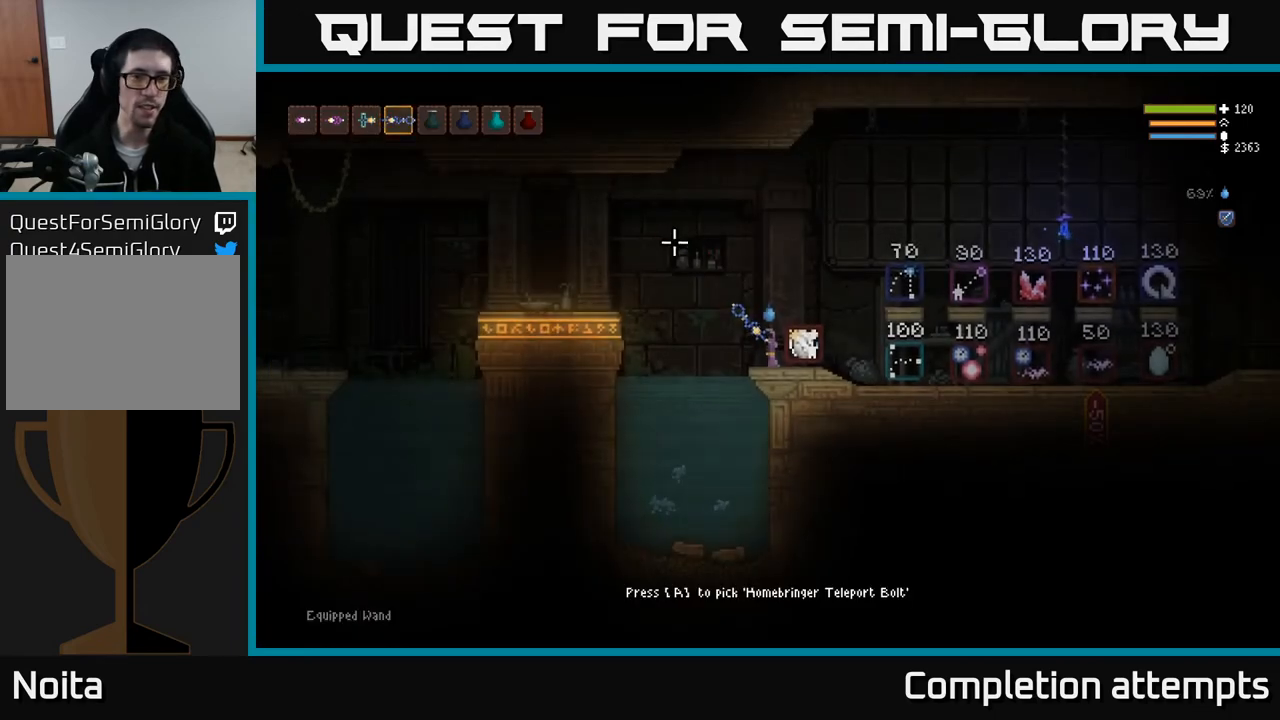
Gameplay with a controller (Xbox layout); each line is a JSON object with the inputs held at the frame after it. "events" lists button and stick changes between this image and that frame as [ms after this image, input, new state], when the widget could be followed in between.
{"buttons": ["R2"], "left_stick": "center", "right_stick": "up-left", "events": [[100, "R2", "down"]]}
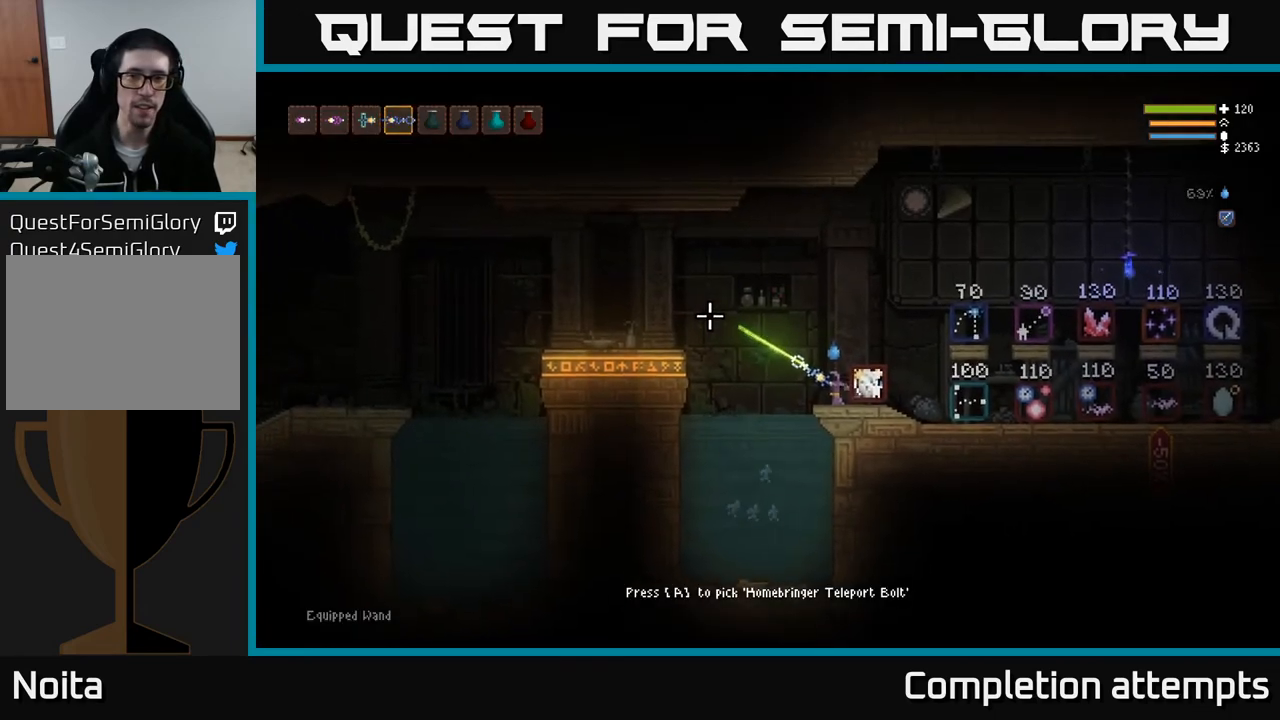
{"buttons": ["R2"], "left_stick": "center", "right_stick": "up-left", "events": []}
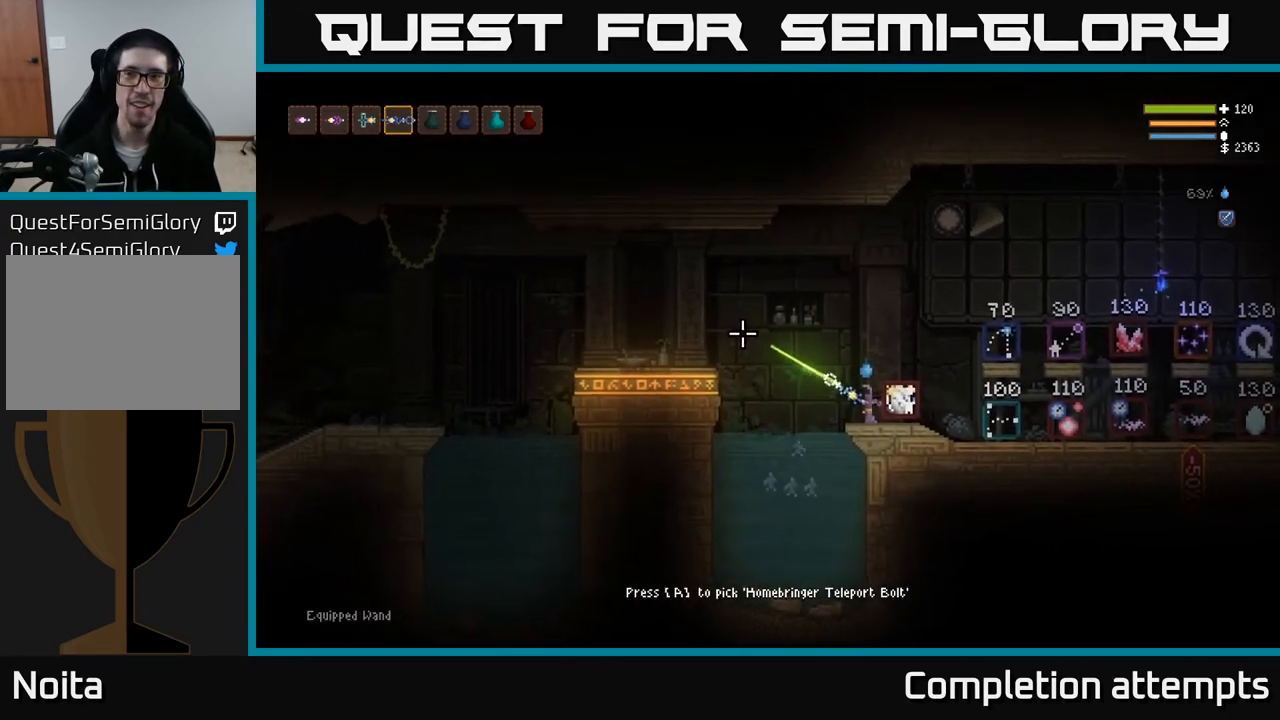
{"buttons": ["R2"], "left_stick": "center", "right_stick": "up-left", "events": []}
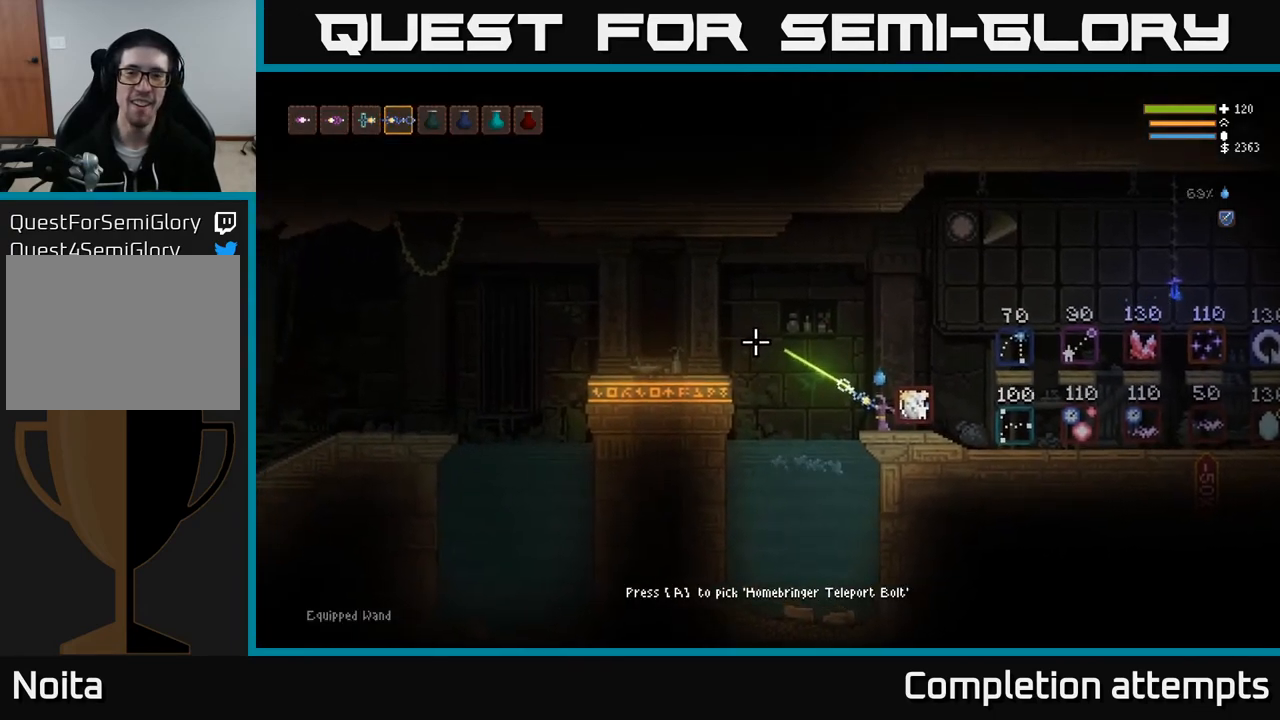
{"buttons": ["R2"], "left_stick": "center", "right_stick": "up-left", "events": []}
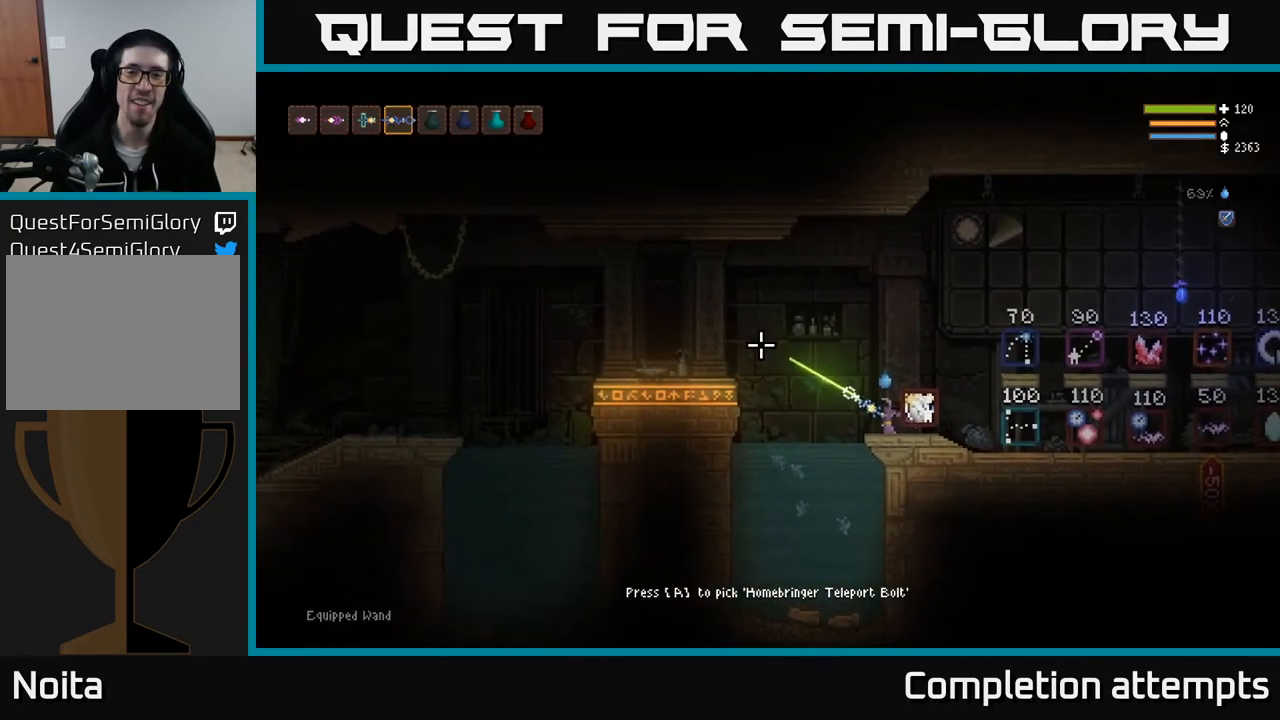
{"buttons": ["R2"], "left_stick": "center", "right_stick": "left", "events": [[317, "right_stick", "left"]]}
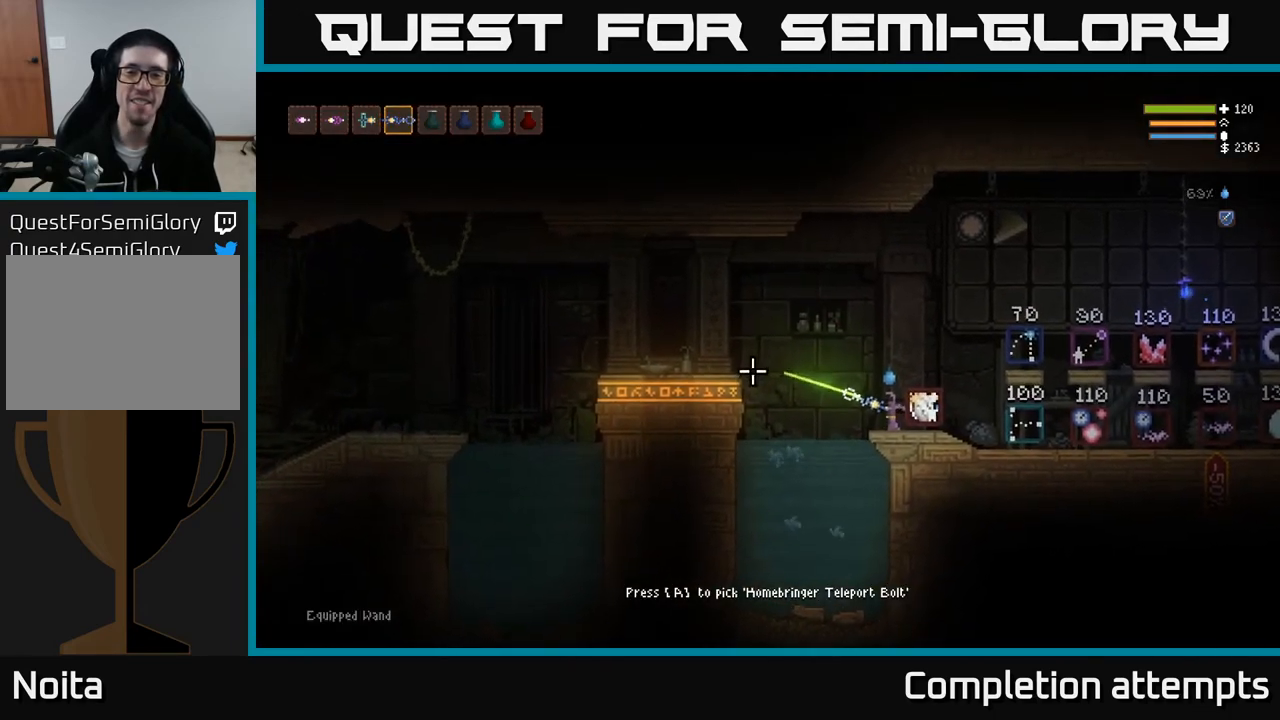
{"buttons": [], "left_stick": "center", "right_stick": "left", "events": [[217, "R2", "up"]]}
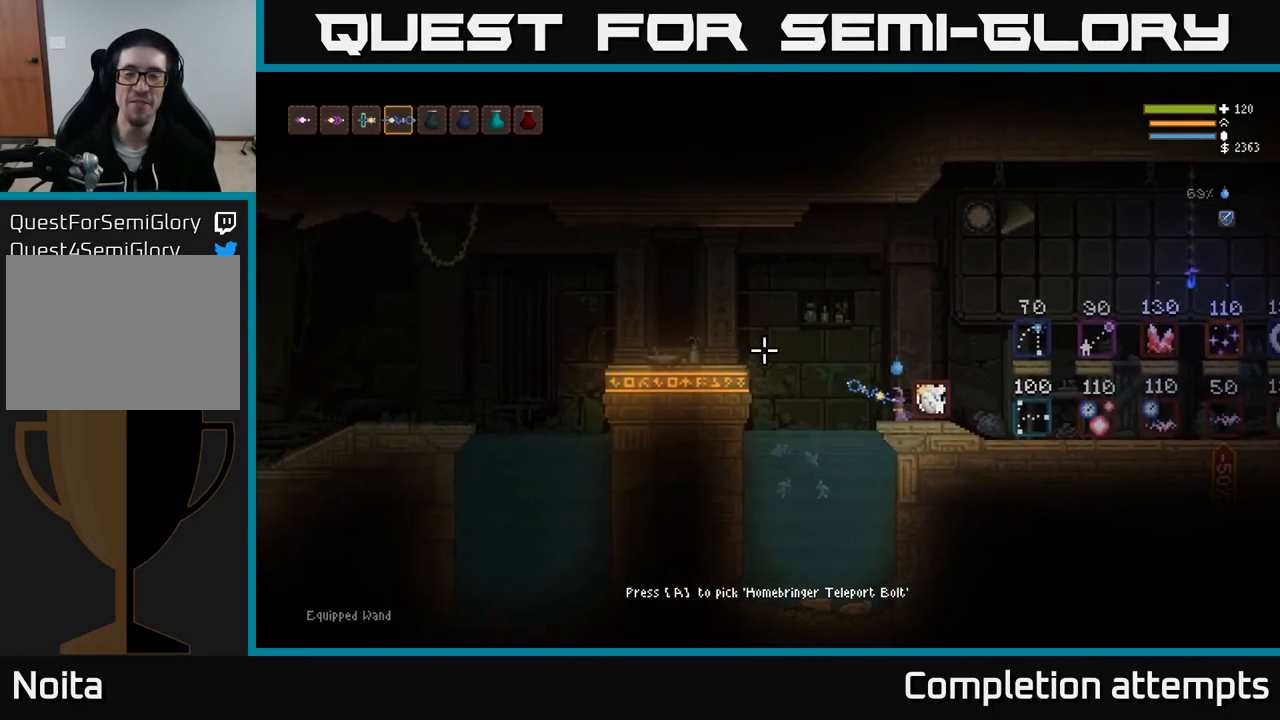
{"buttons": ["R2"], "left_stick": "center", "right_stick": "left", "events": [[100, "R2", "down"]]}
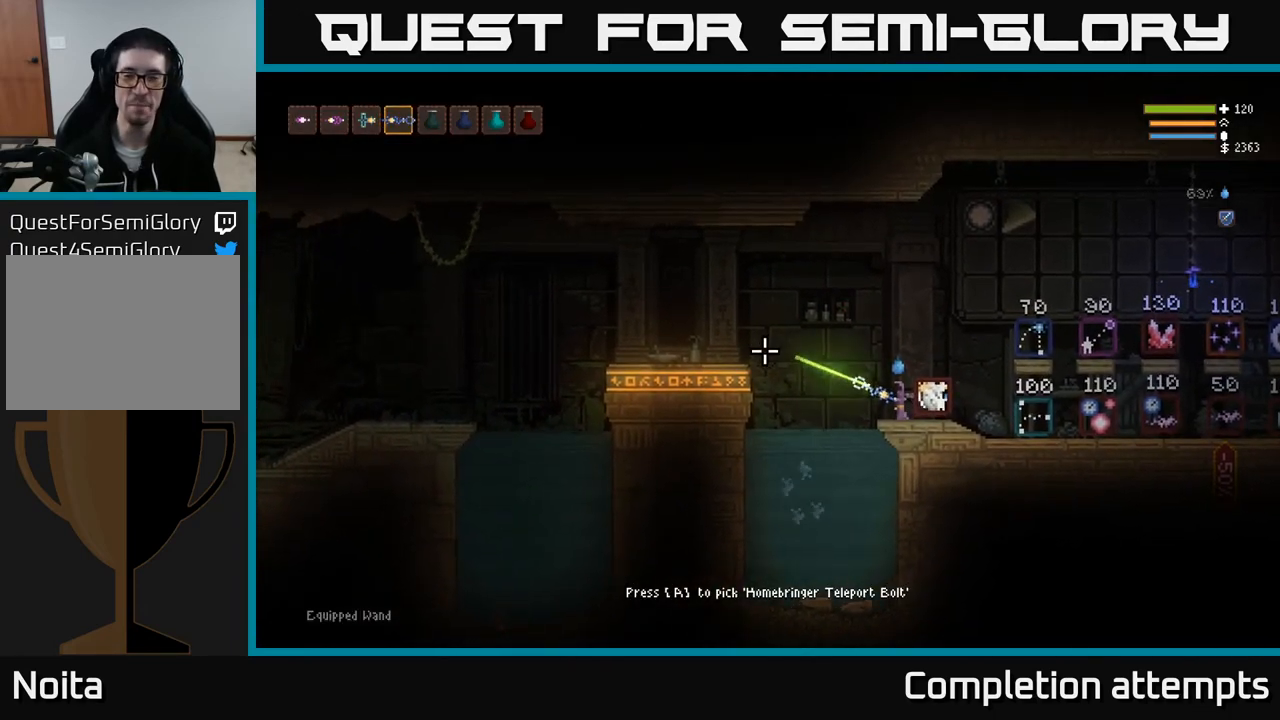
{"buttons": ["R2"], "left_stick": "center", "right_stick": "left", "events": []}
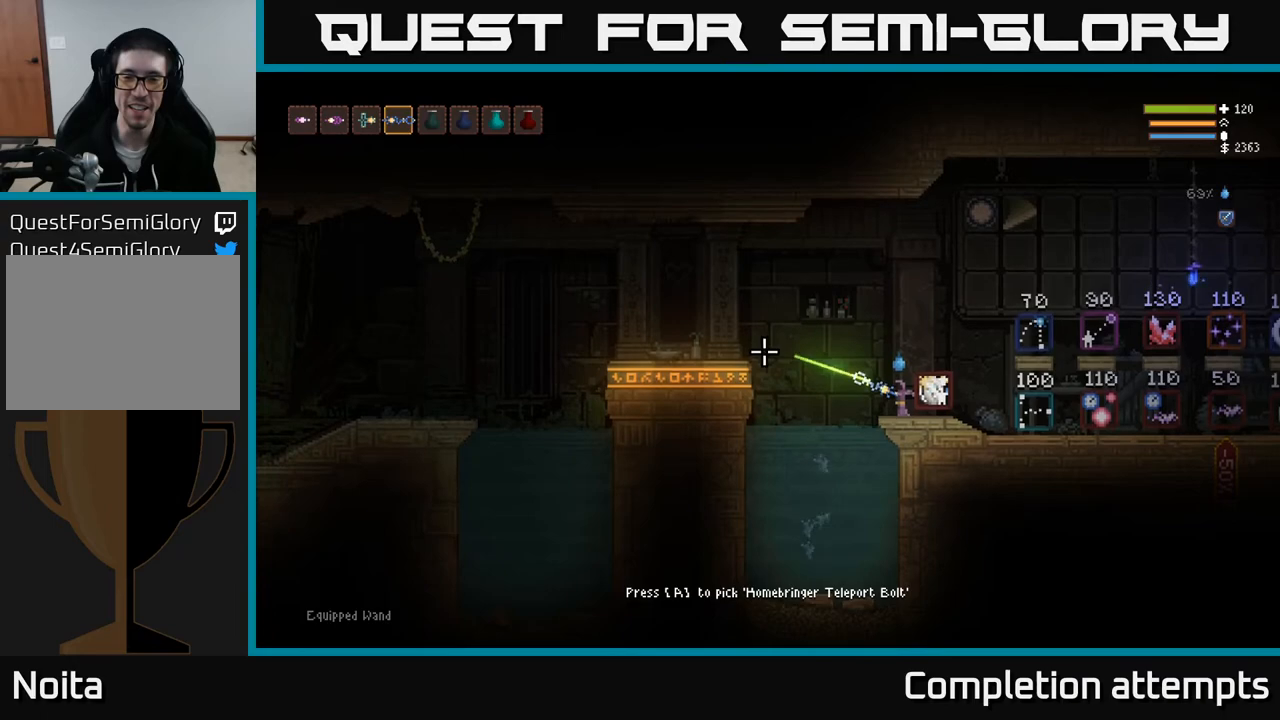
{"buttons": [], "left_stick": "left", "right_stick": "left", "events": [[300, "R2", "up"], [433, "left_stick", "left"]]}
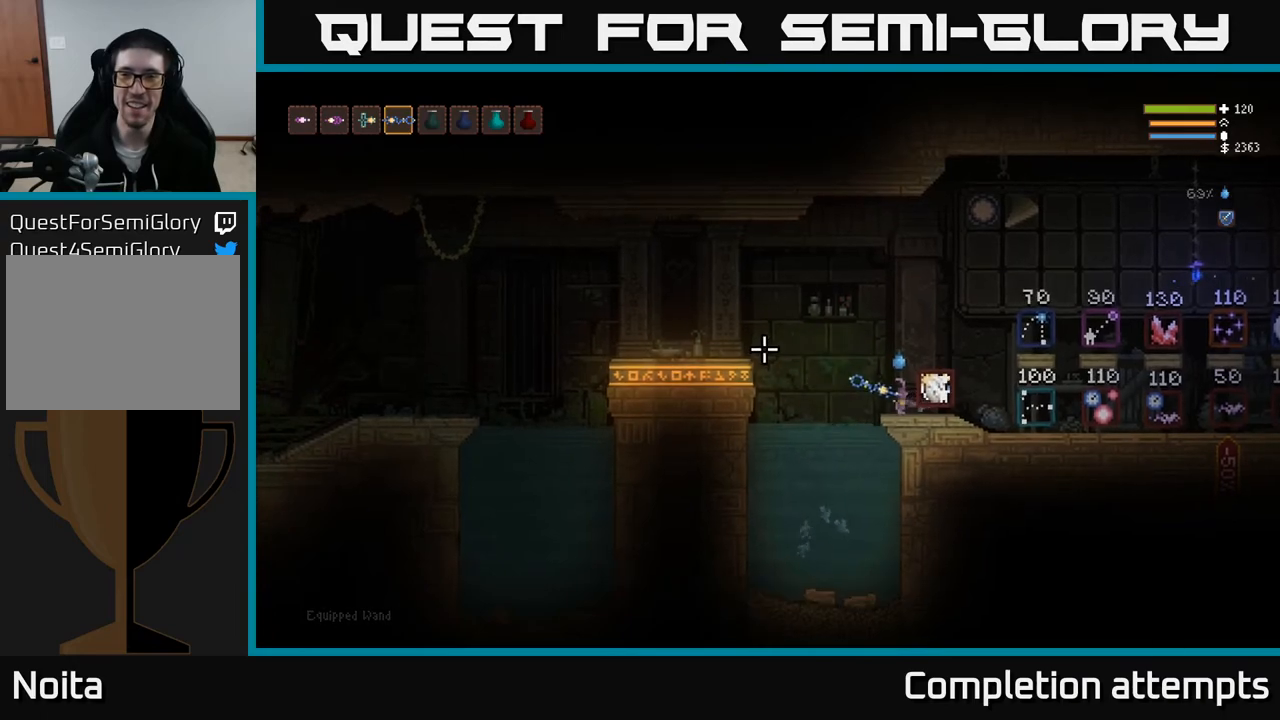
{"buttons": ["L2", "R2"], "left_stick": "left", "right_stick": "left", "events": [[133, "L2", "down"], [283, "R2", "down"]]}
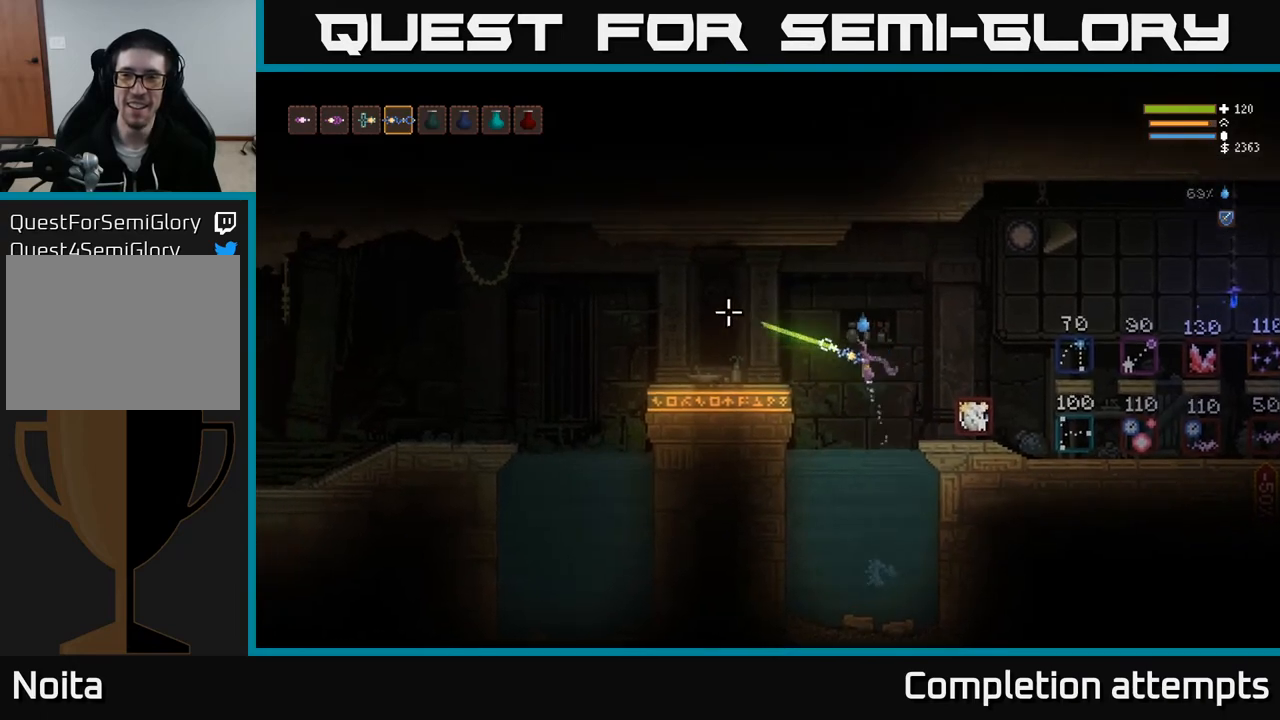
{"buttons": ["L2", "R2"], "left_stick": "left", "right_stick": "left", "events": [[100, "L2", "up"], [400, "L2", "down"]]}
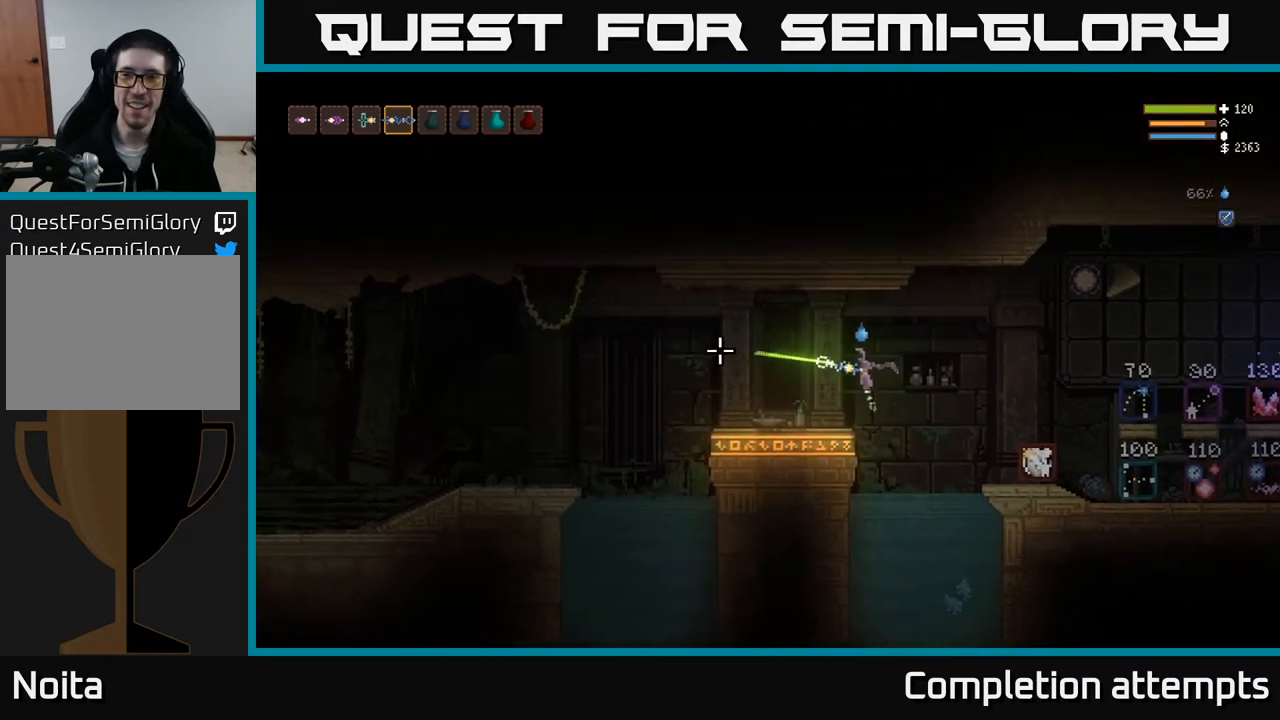
{"buttons": ["R2"], "left_stick": "center", "right_stick": "left", "events": [[17, "L2", "up"], [500, "left_stick", "center"]]}
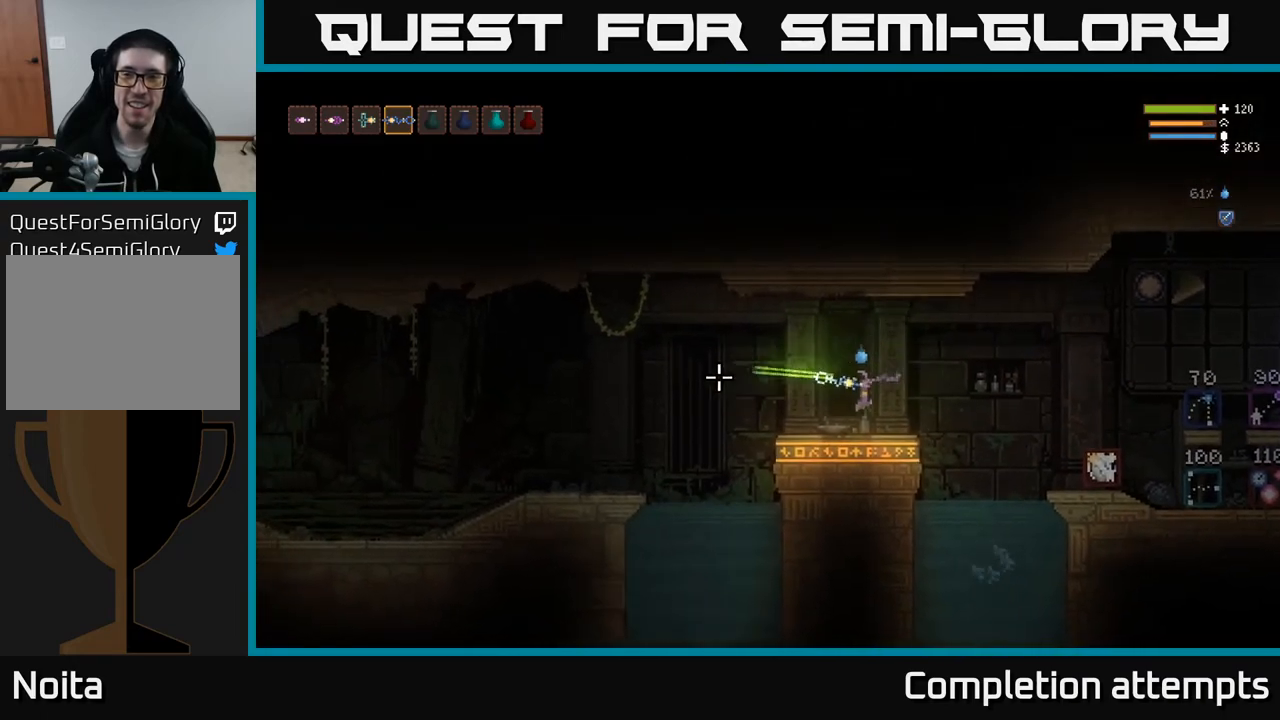
{"buttons": ["R2"], "left_stick": "center", "right_stick": "left", "events": []}
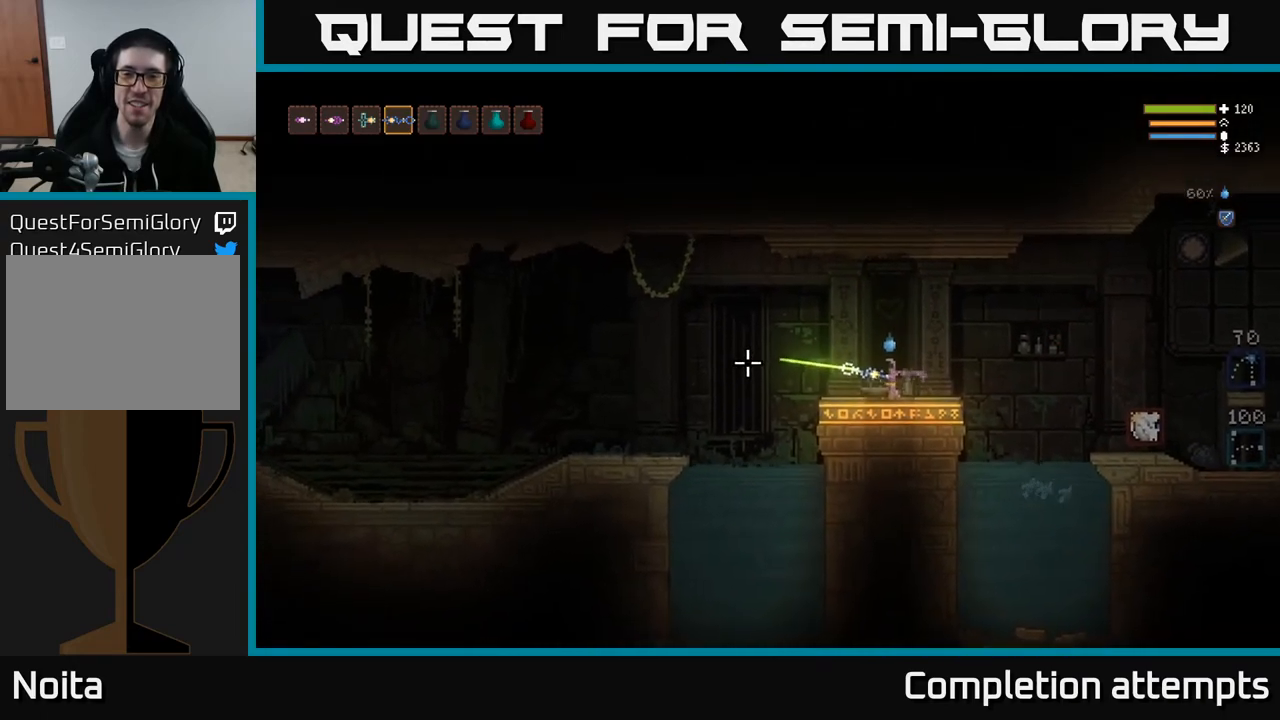
{"buttons": ["R2"], "left_stick": "center", "right_stick": "left", "events": []}
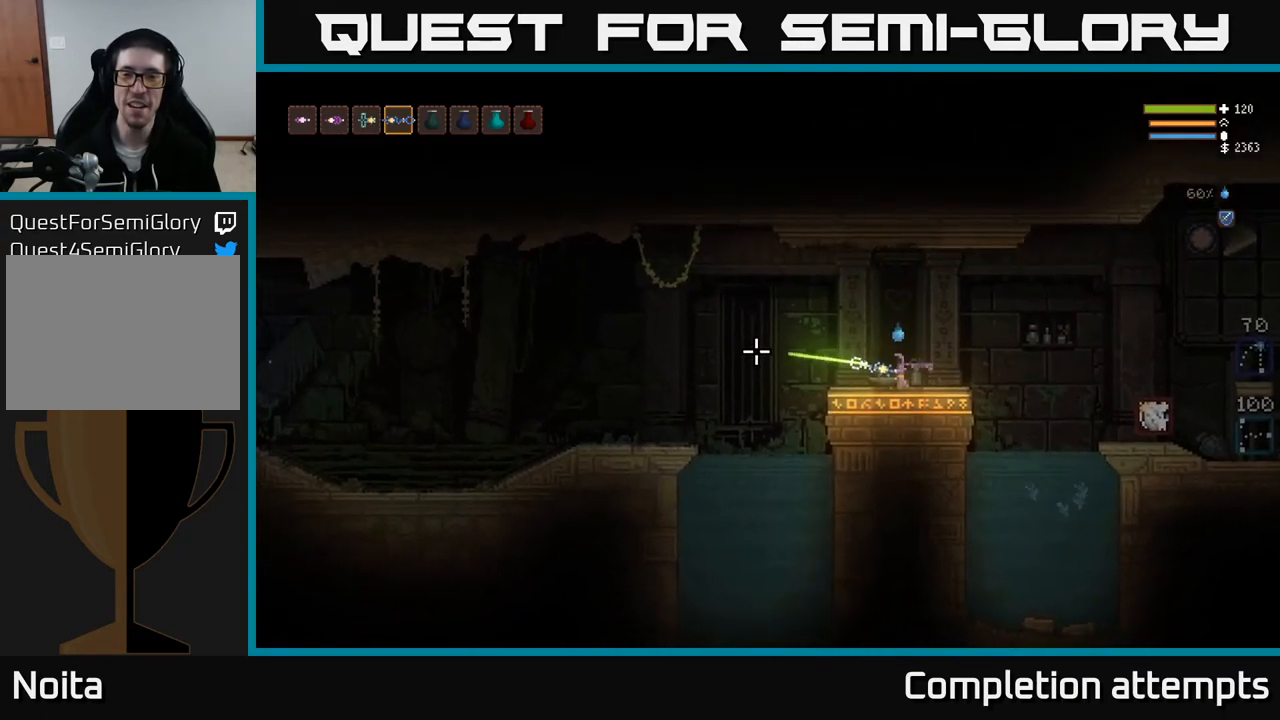
{"buttons": ["R2"], "left_stick": "center", "right_stick": "left", "events": []}
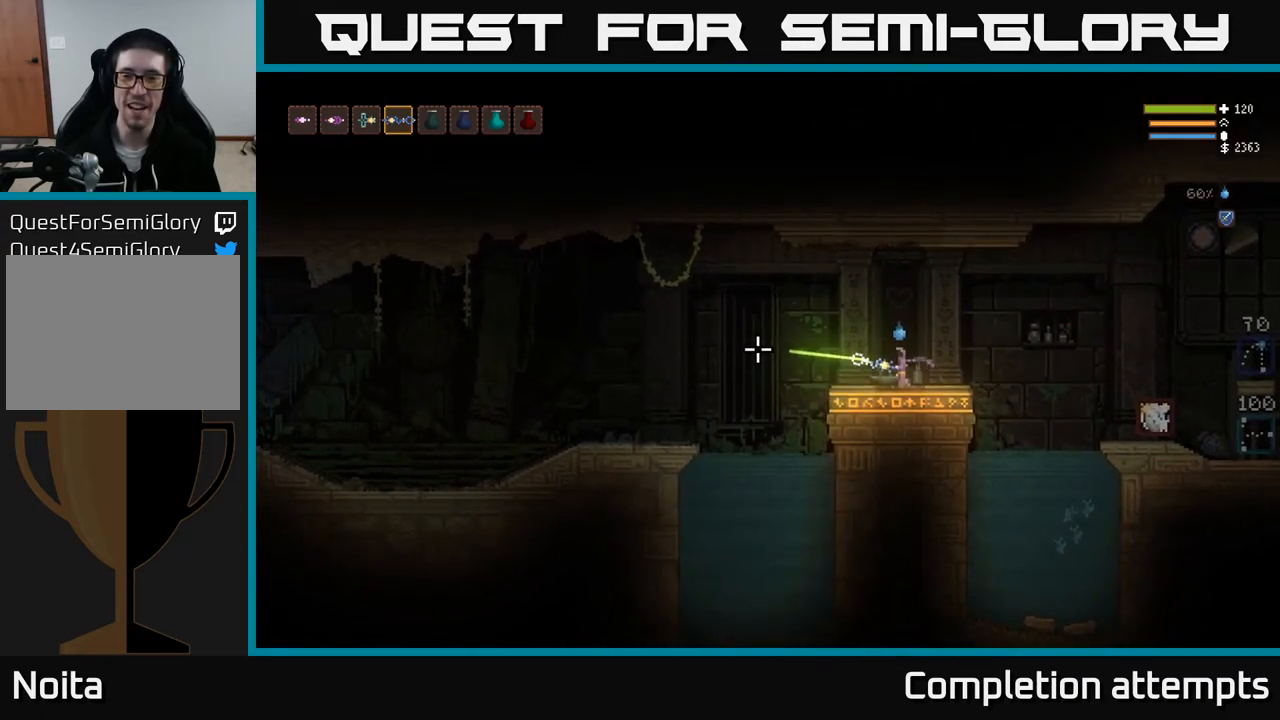
{"buttons": ["R2"], "left_stick": "center", "right_stick": "left", "events": []}
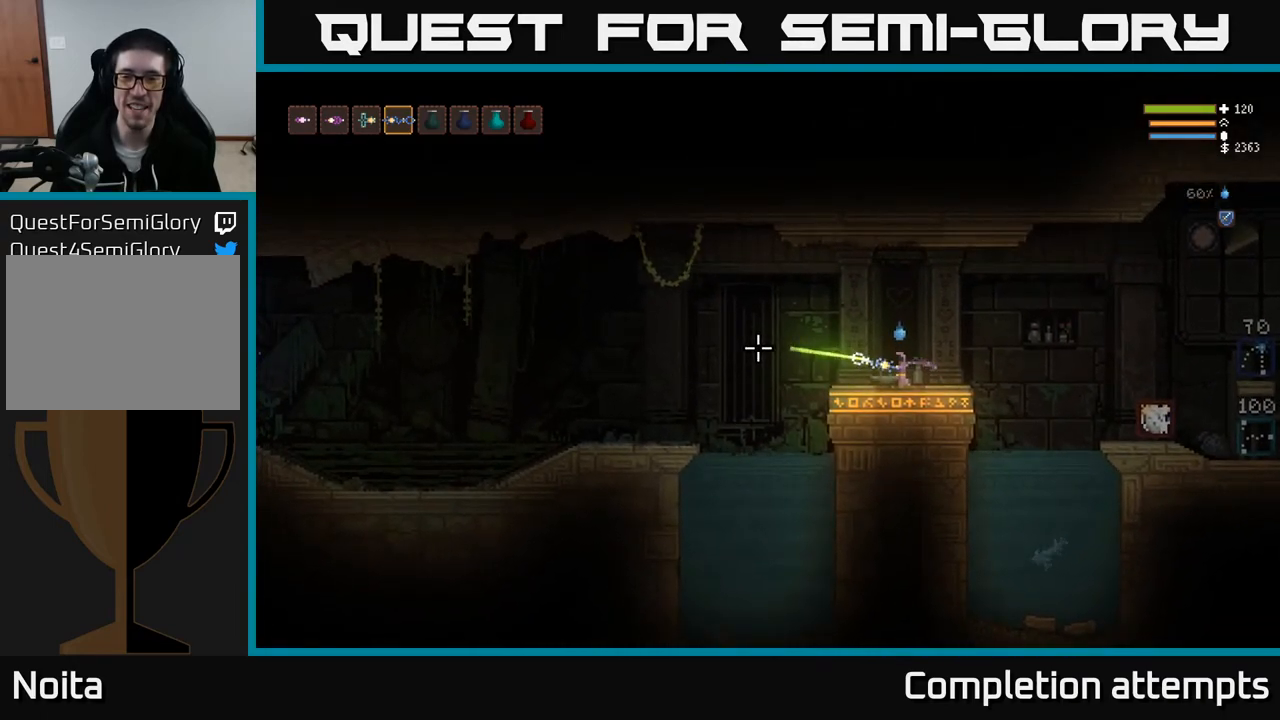
{"buttons": ["R2"], "left_stick": "center", "right_stick": "left", "events": []}
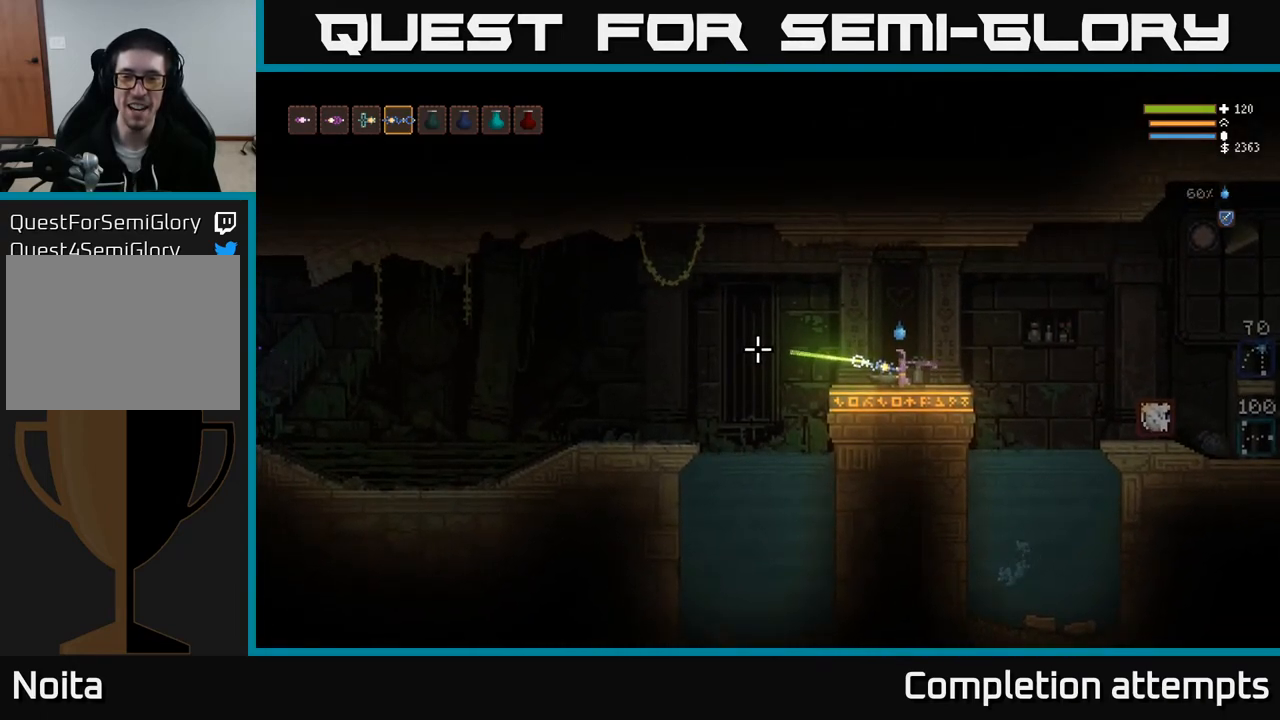
{"buttons": ["R2"], "left_stick": "center", "right_stick": "left", "events": []}
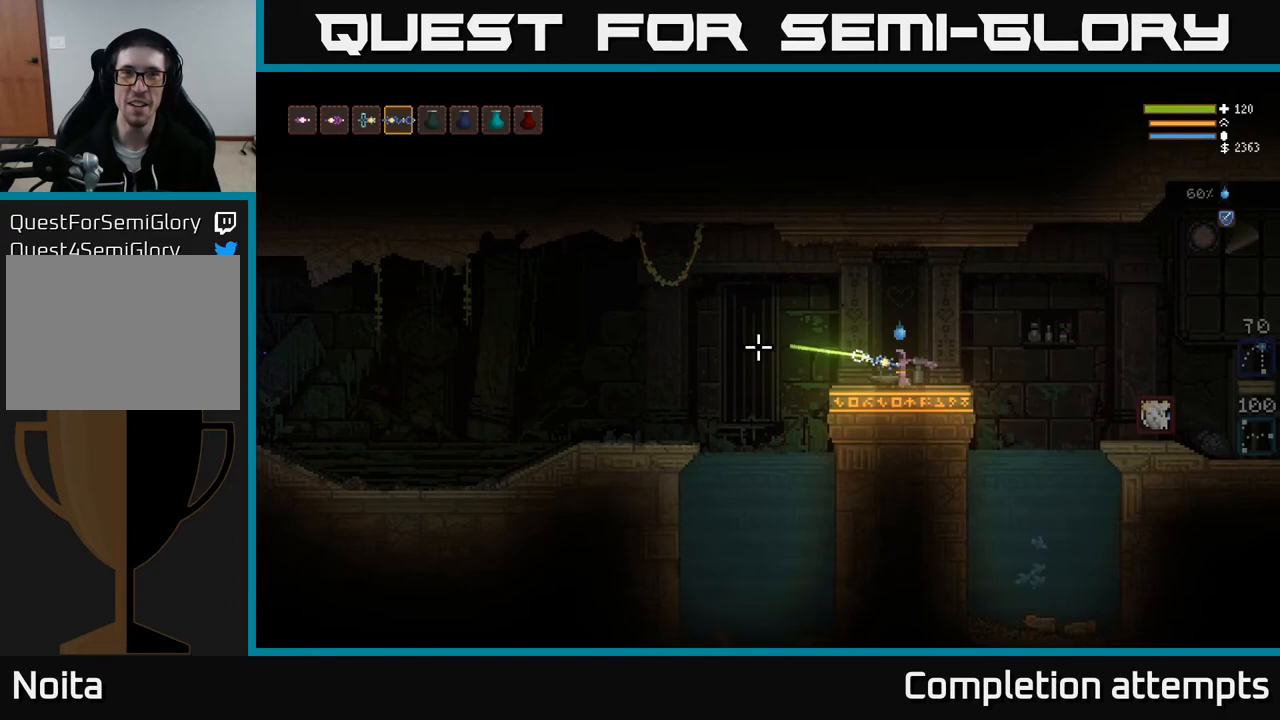
{"buttons": ["R2"], "left_stick": "center", "right_stick": "left", "events": []}
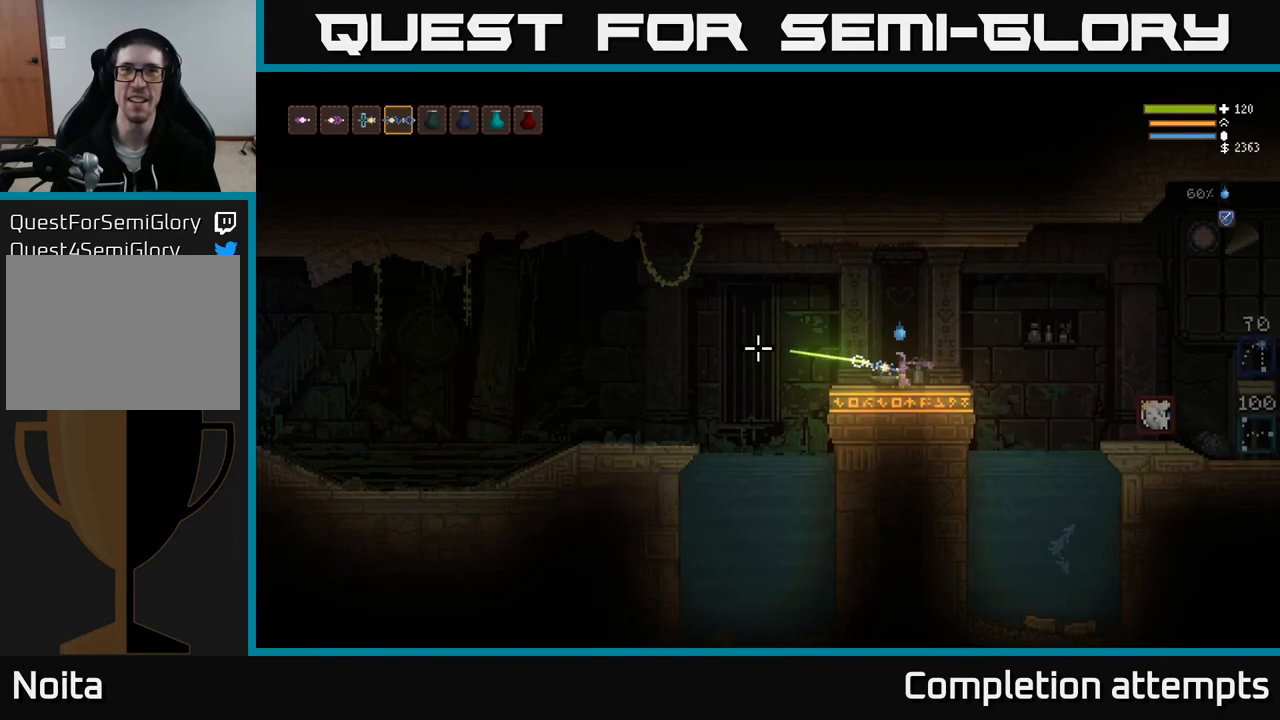
{"buttons": ["R2"], "left_stick": "center", "right_stick": "left", "events": []}
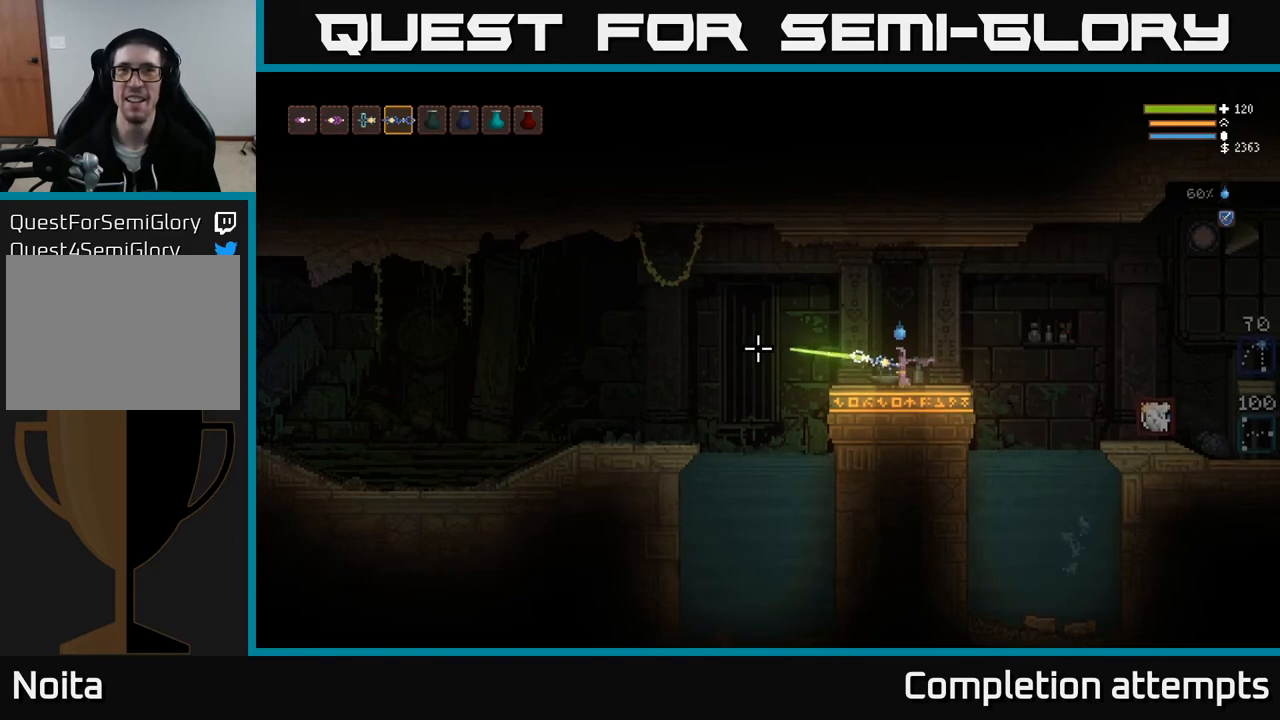
{"buttons": ["R2"], "left_stick": "center", "right_stick": "left", "events": []}
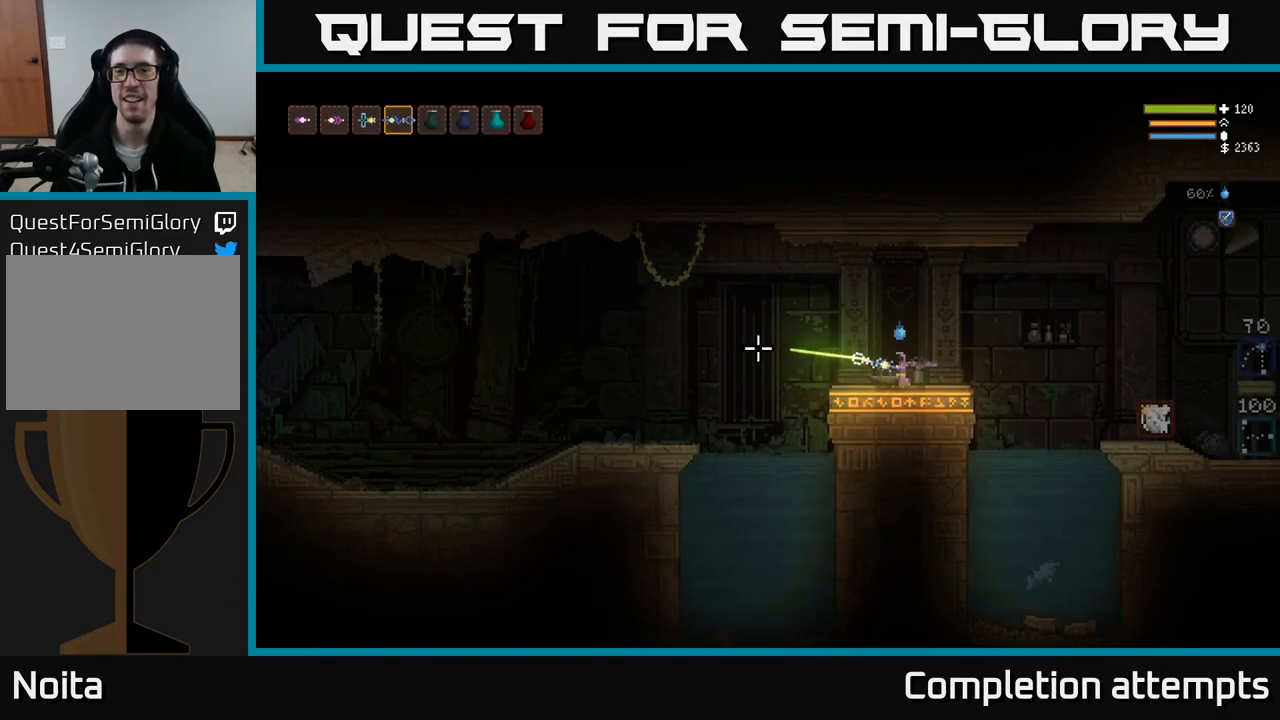
{"buttons": ["R2"], "left_stick": "center", "right_stick": "left", "events": []}
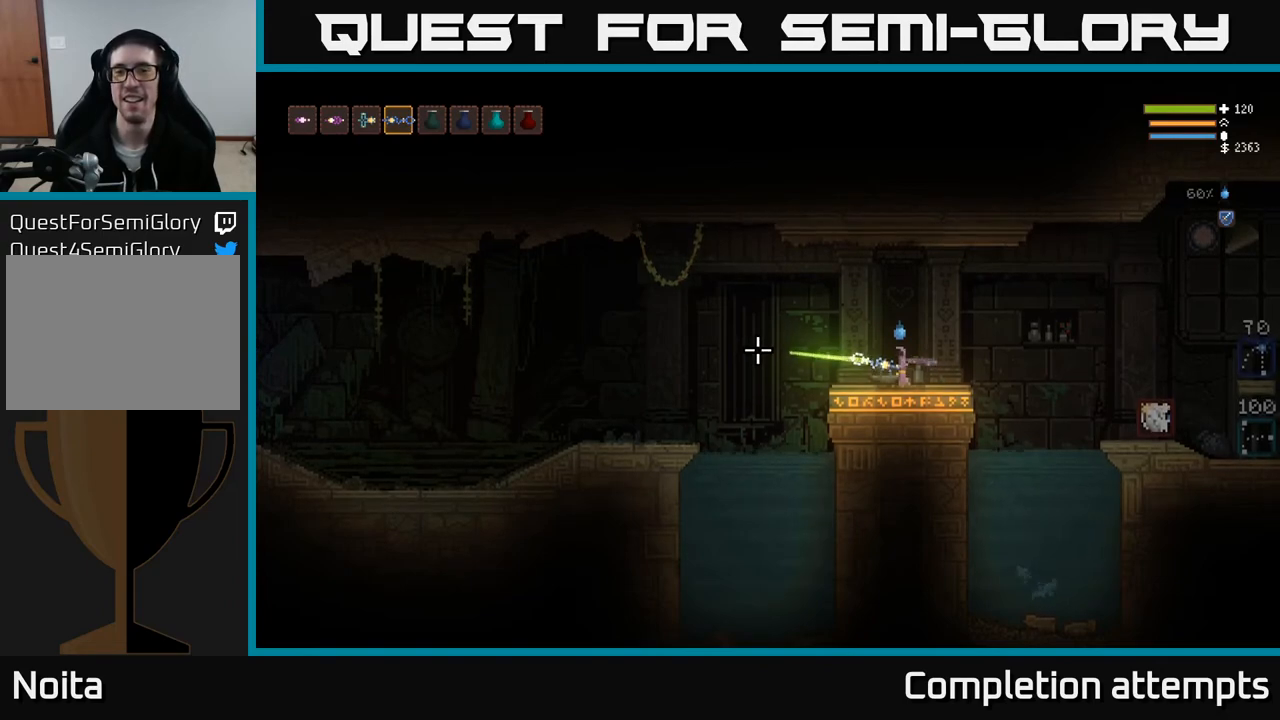
{"buttons": [], "left_stick": "center", "right_stick": "left", "events": [[400, "R2", "up"]]}
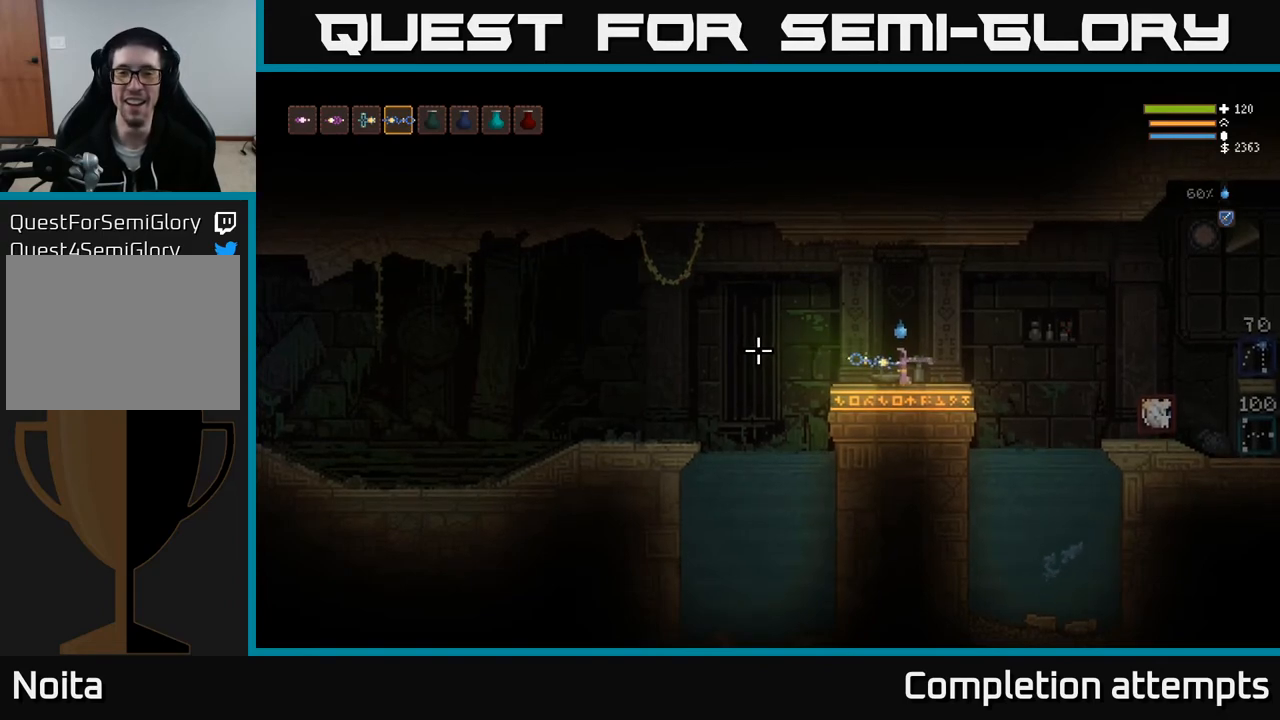
{"buttons": ["R2"], "left_stick": "center", "right_stick": "left", "events": [[150, "R2", "down"]]}
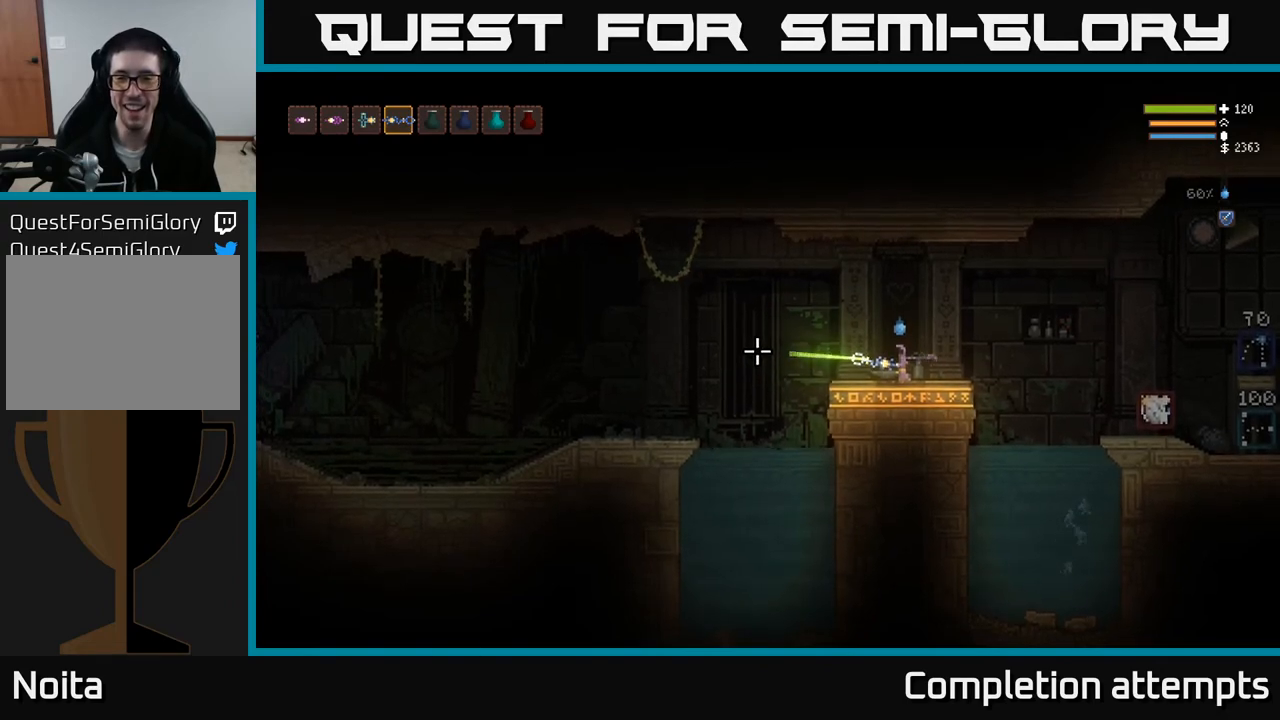
{"buttons": ["R2"], "left_stick": "center", "right_stick": "left", "events": []}
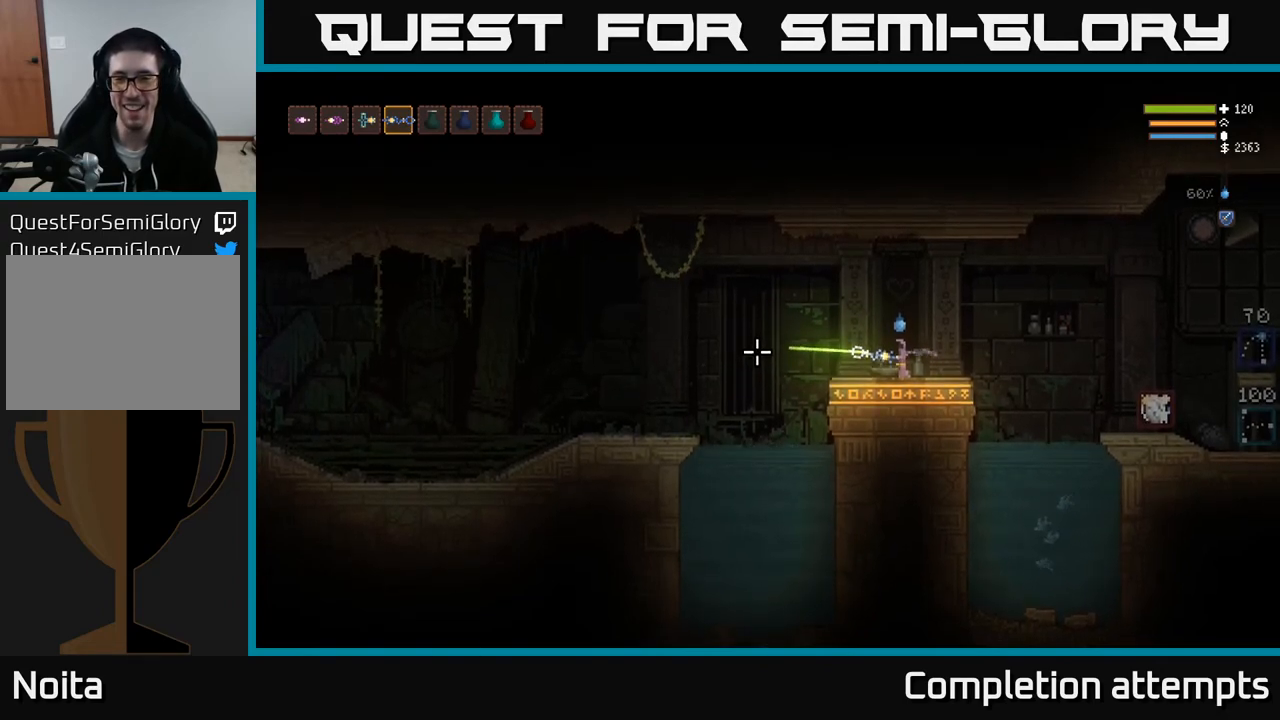
{"buttons": ["R2"], "left_stick": "center", "right_stick": "left", "events": []}
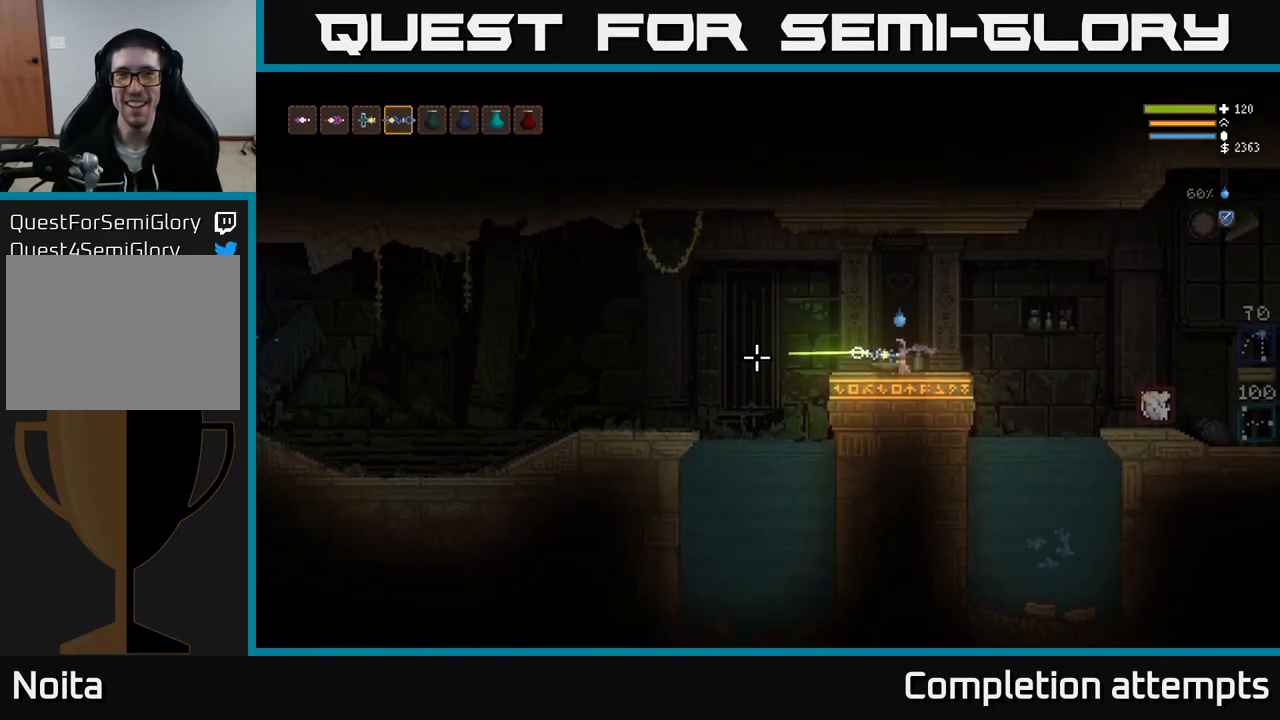
{"buttons": ["R2"], "left_stick": "center", "right_stick": "left", "events": []}
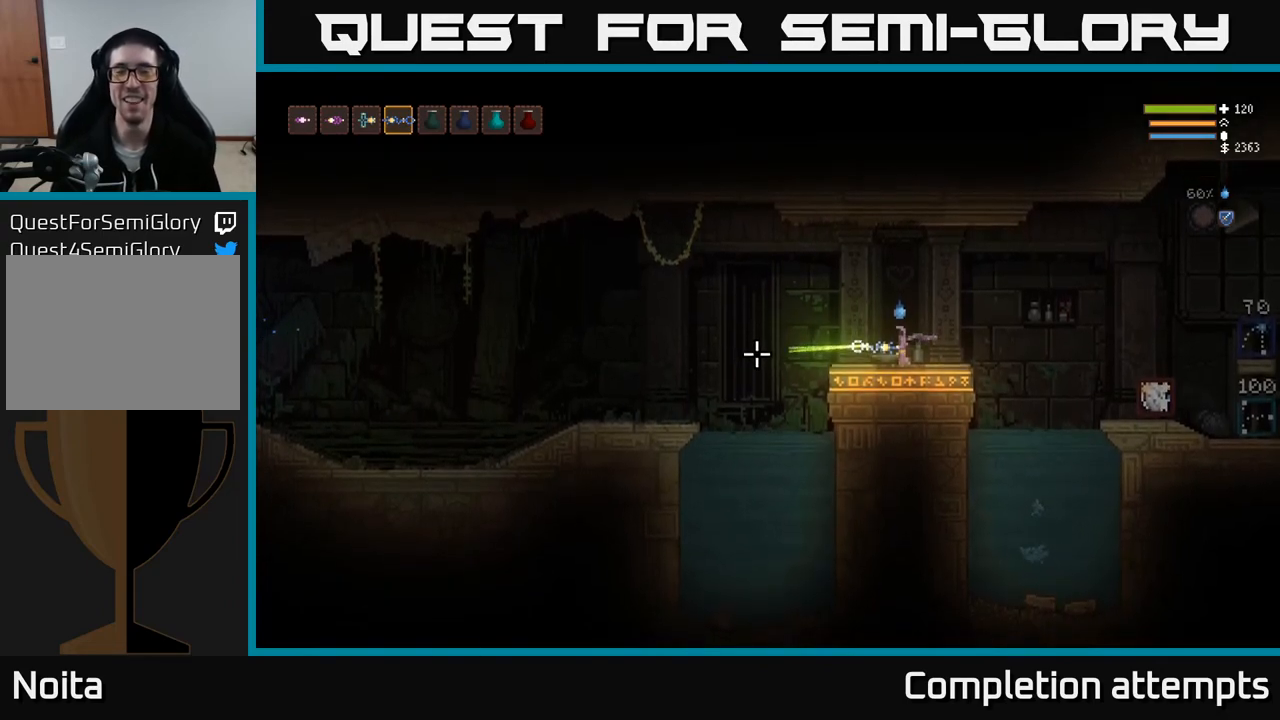
{"buttons": ["R2"], "left_stick": "center", "right_stick": "left", "events": []}
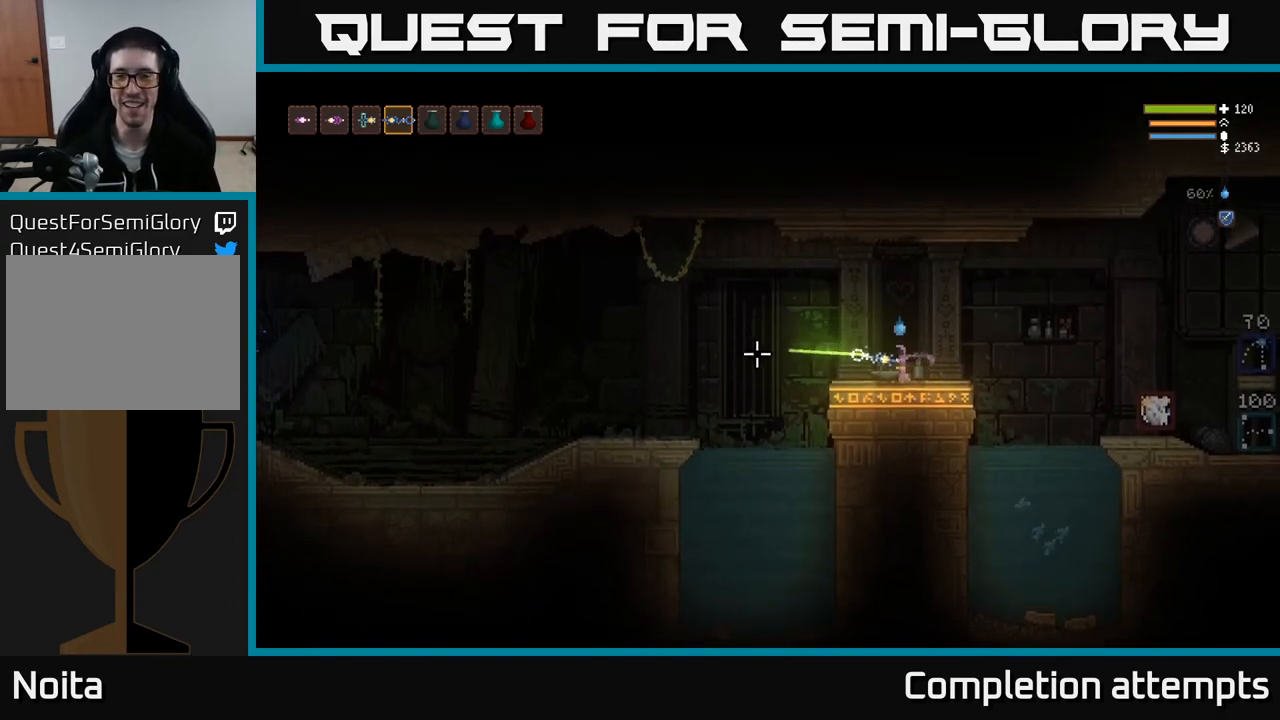
{"buttons": ["R2"], "left_stick": "center", "right_stick": "left", "events": []}